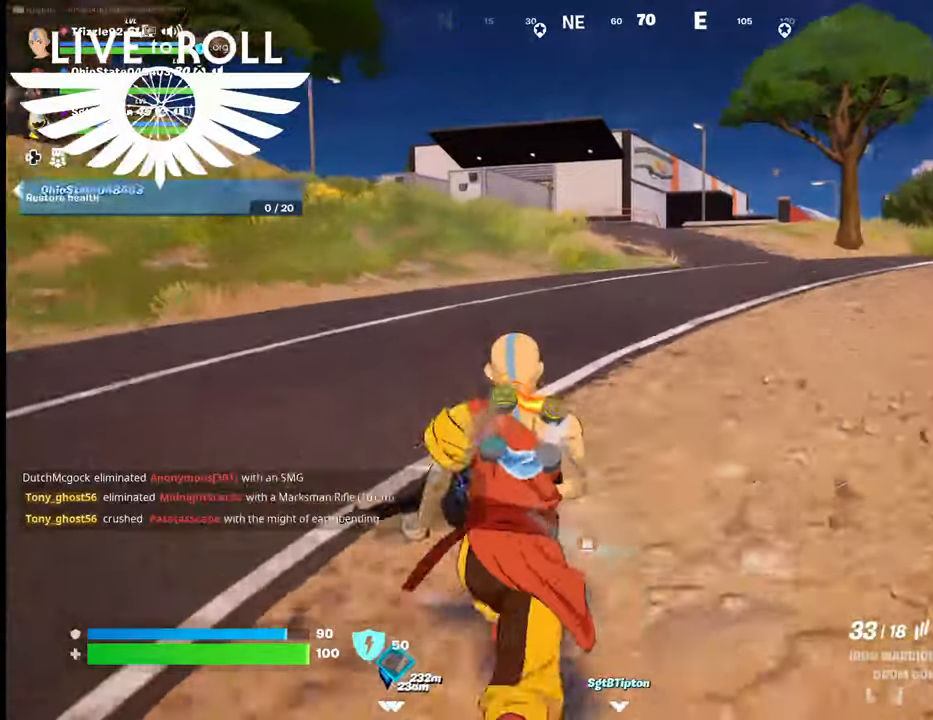
Gameplay with a controller (Xbox layout); each line is a JSON object with the inputs held at the frame after it. "events" lists button and stick changes between this image and that frame as [ms after this image, input, new state], when the widget could be followed in between.
{"buttons": [], "left_stick": "up", "right_stick": "center", "events": []}
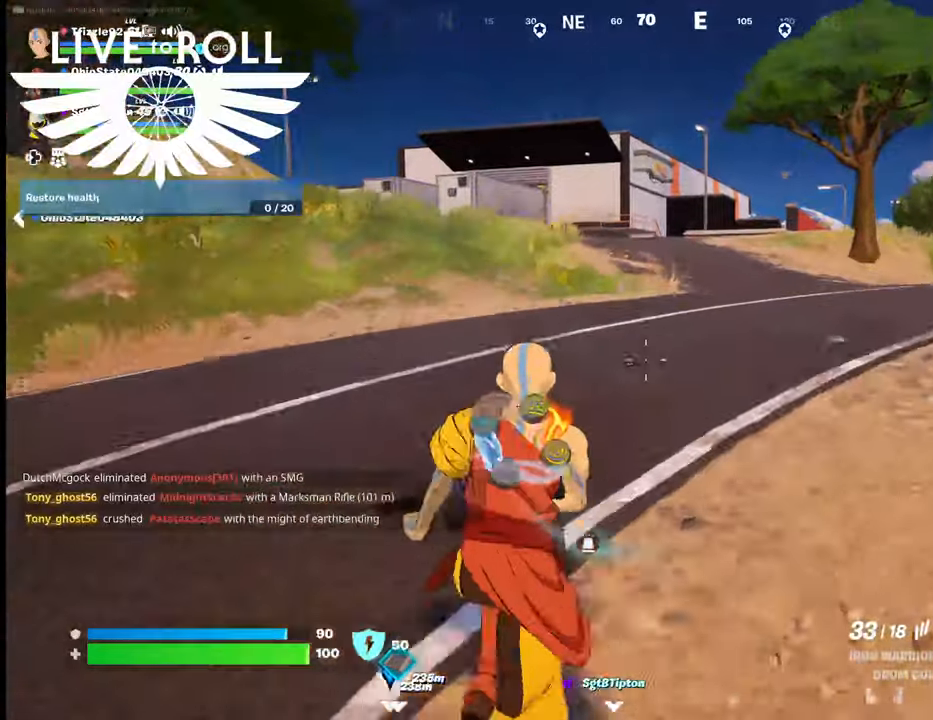
{"buttons": [], "left_stick": "up", "right_stick": "center", "events": []}
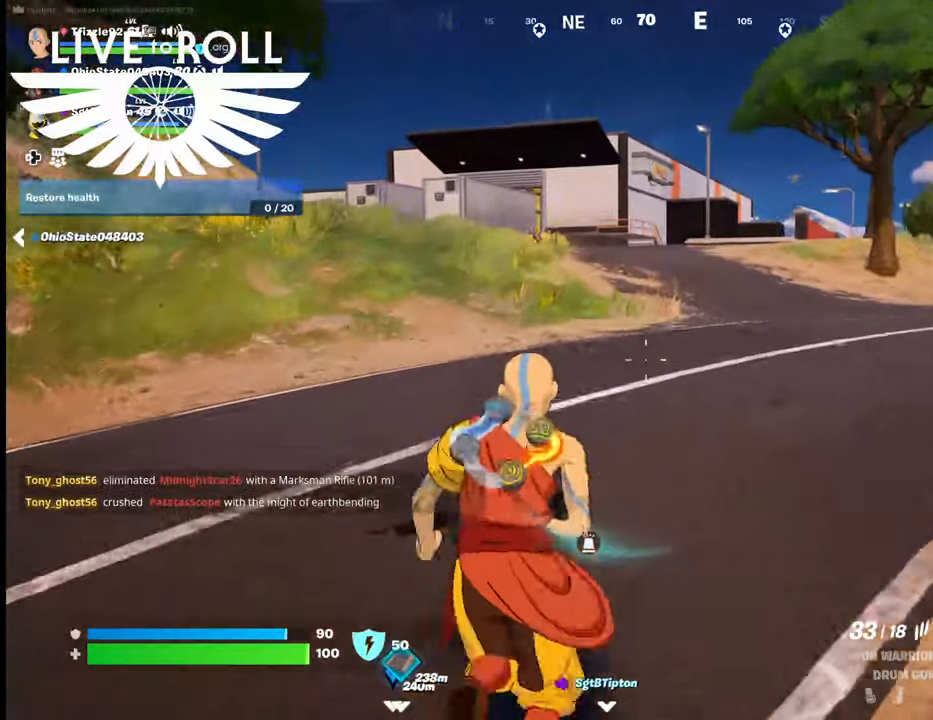
{"buttons": [], "left_stick": "up", "right_stick": "center", "events": []}
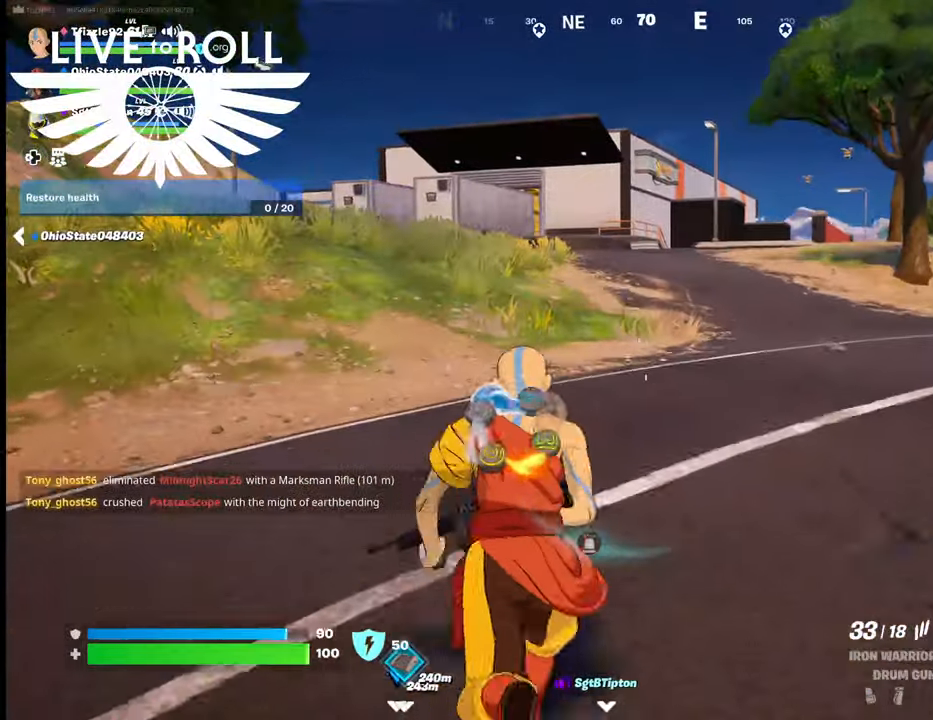
{"buttons": [], "left_stick": "up", "right_stick": "center", "events": [[34, "L3", "down"], [167, "L3", "up"]]}
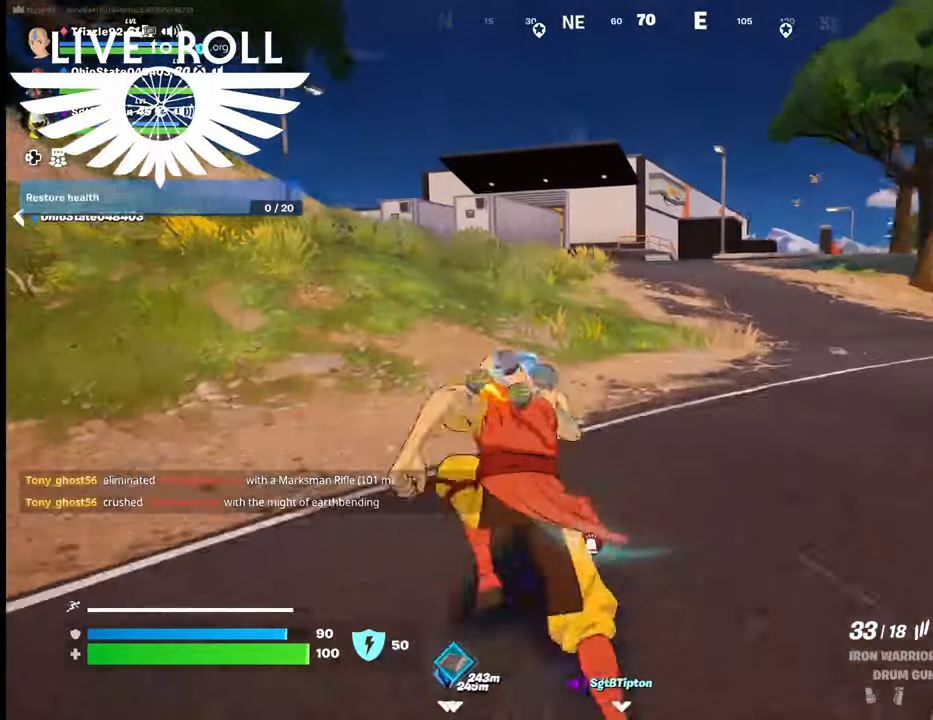
{"buttons": [], "left_stick": "up", "right_stick": "center", "events": []}
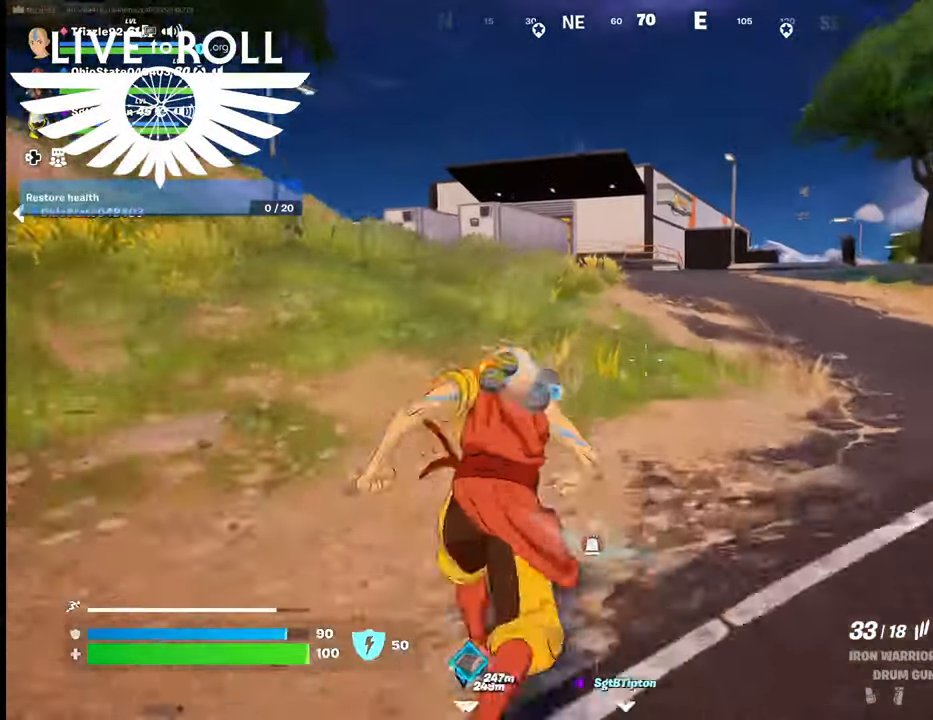
{"buttons": [], "left_stick": "up", "right_stick": "center", "events": []}
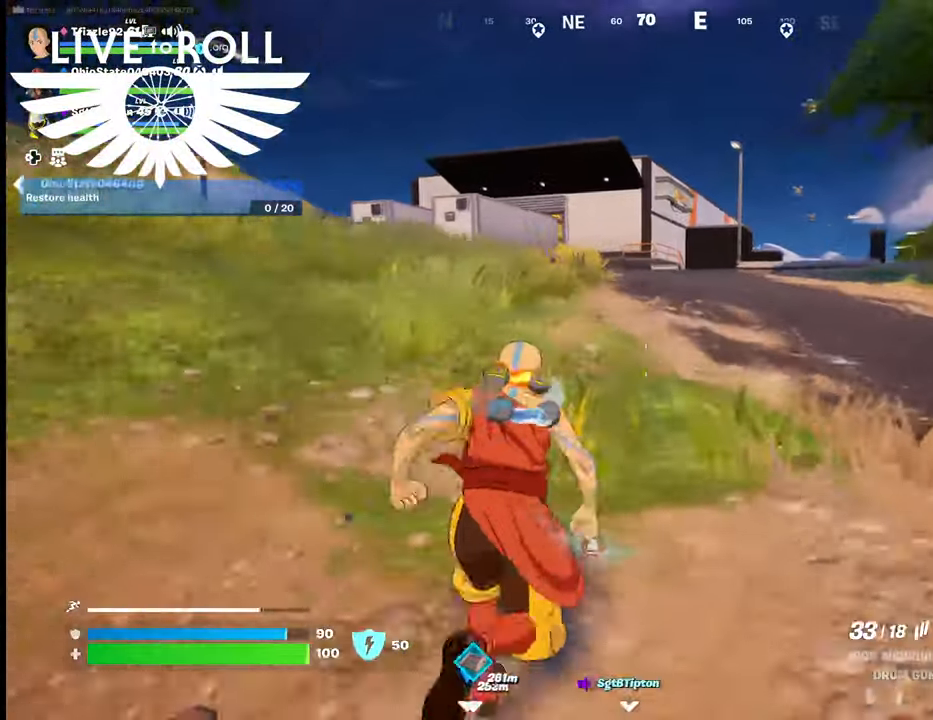
{"buttons": [], "left_stick": "up", "right_stick": "up-left", "events": [[134, "right_stick", "up-left"]]}
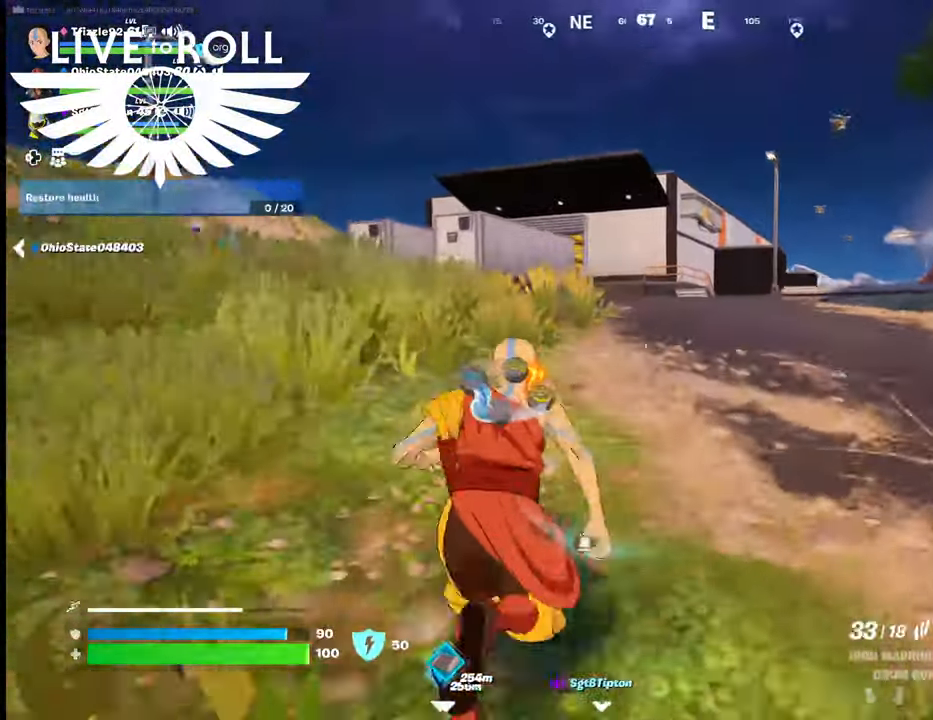
{"buttons": [], "left_stick": "up", "right_stick": "up-left", "events": []}
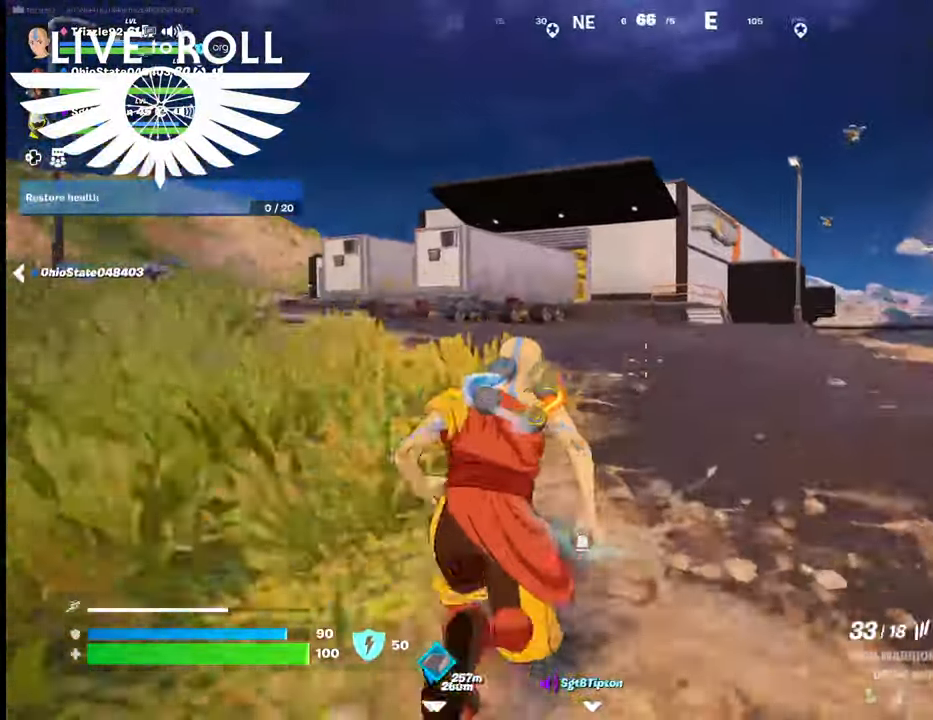
{"buttons": [], "left_stick": "up", "right_stick": "up-left", "events": []}
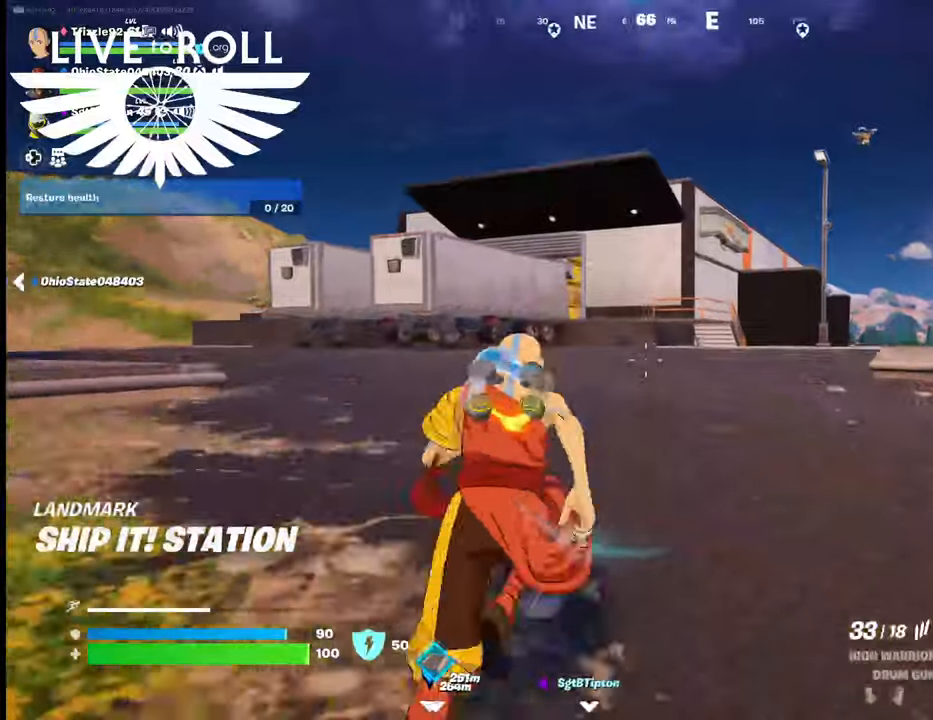
{"buttons": [], "left_stick": "up", "right_stick": "up-left", "events": []}
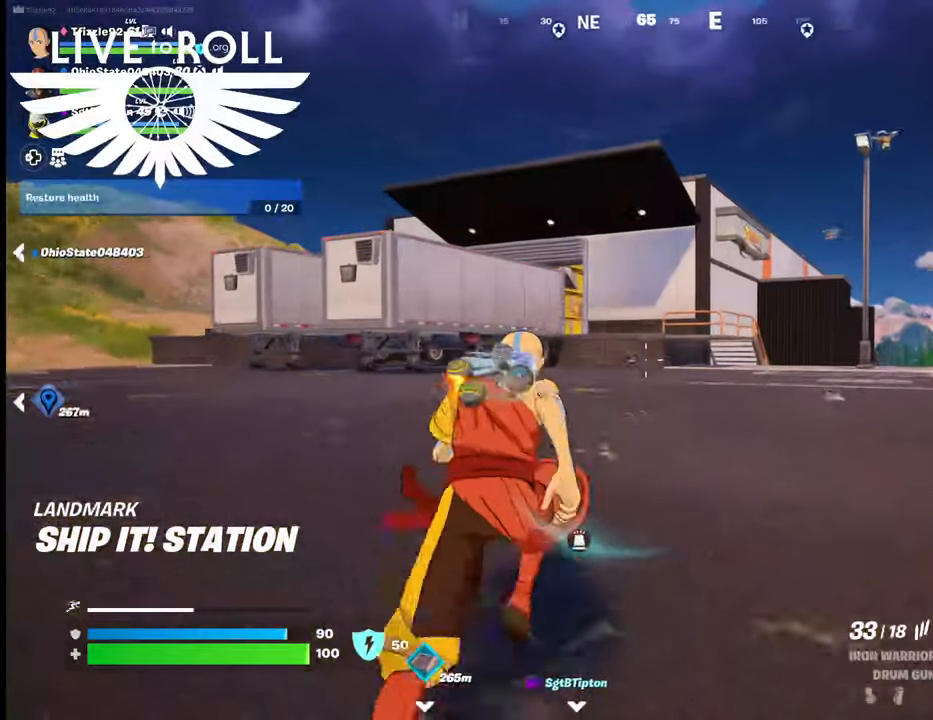
{"buttons": [], "left_stick": "up", "right_stick": "up-left", "events": []}
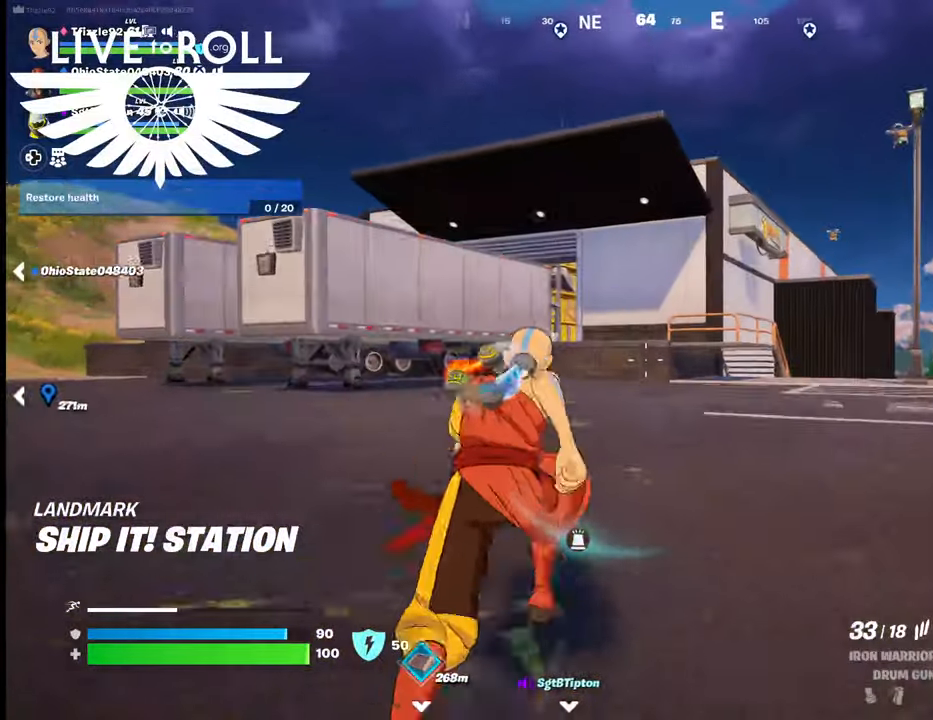
{"buttons": [], "left_stick": "up", "right_stick": "center", "events": [[434, "right_stick", "center"]]}
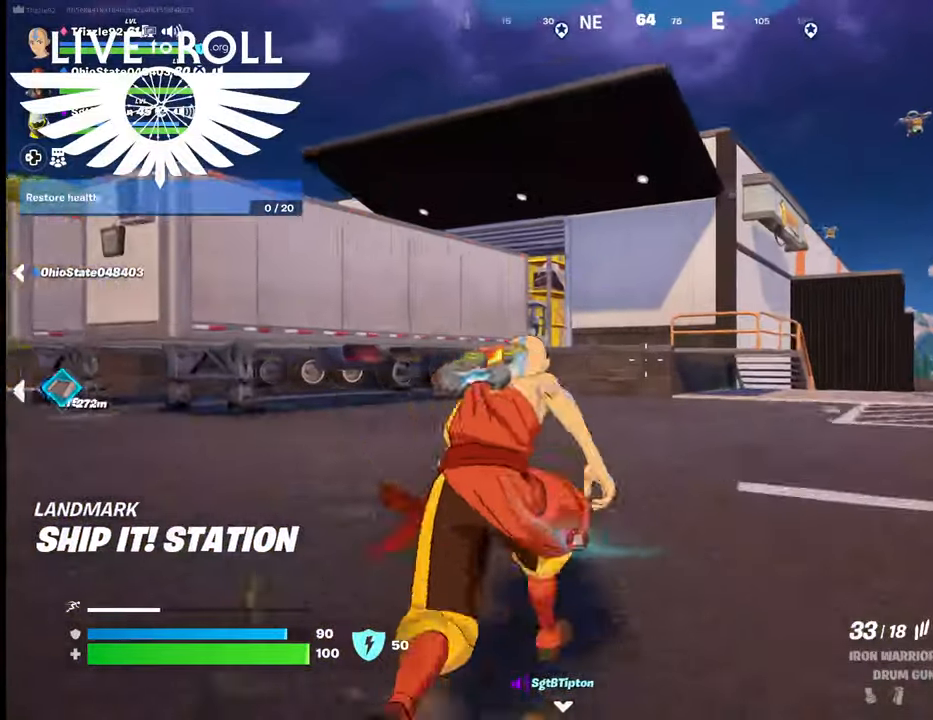
{"buttons": [], "left_stick": "up", "right_stick": "center", "events": []}
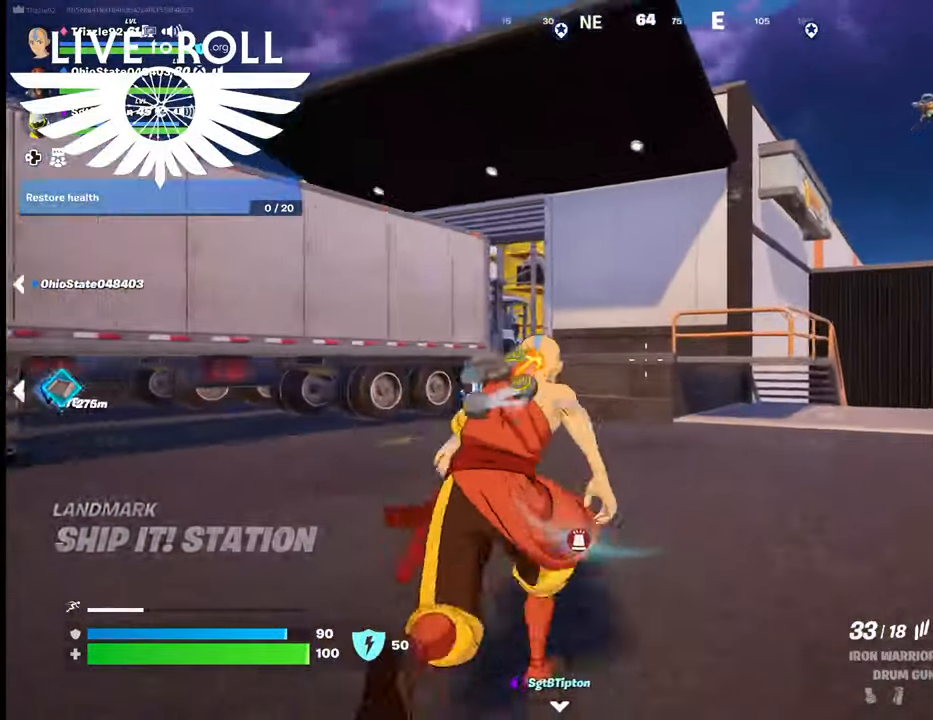
{"buttons": [], "left_stick": "up", "right_stick": "up-left", "events": [[400, "right_stick", "up-left"]]}
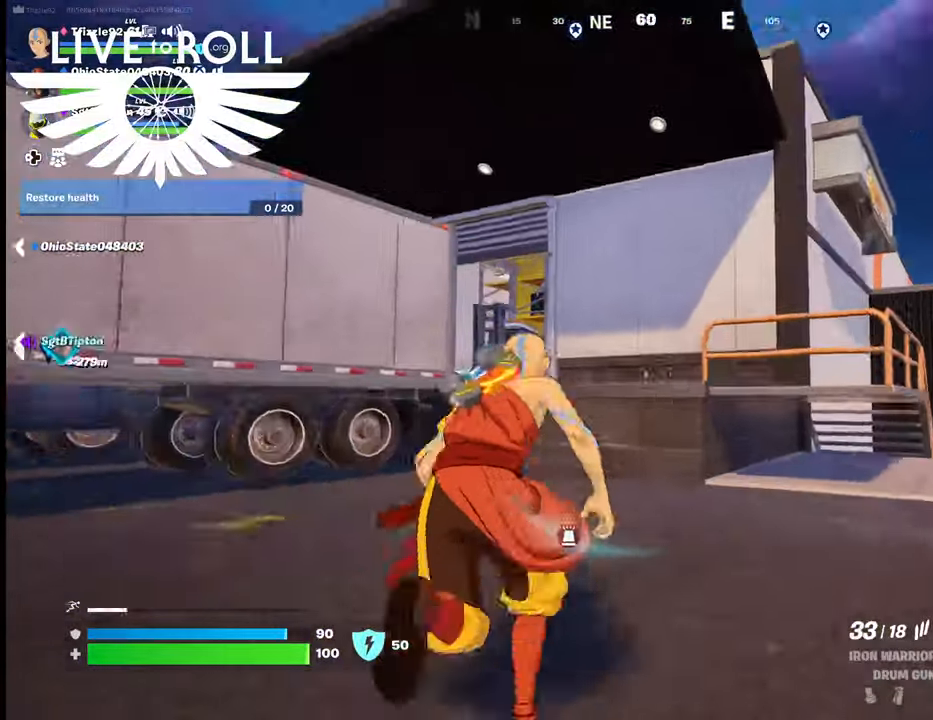
{"buttons": [], "left_stick": "up", "right_stick": "down", "events": [[167, "right_stick", "center"], [367, "right_stick", "down"]]}
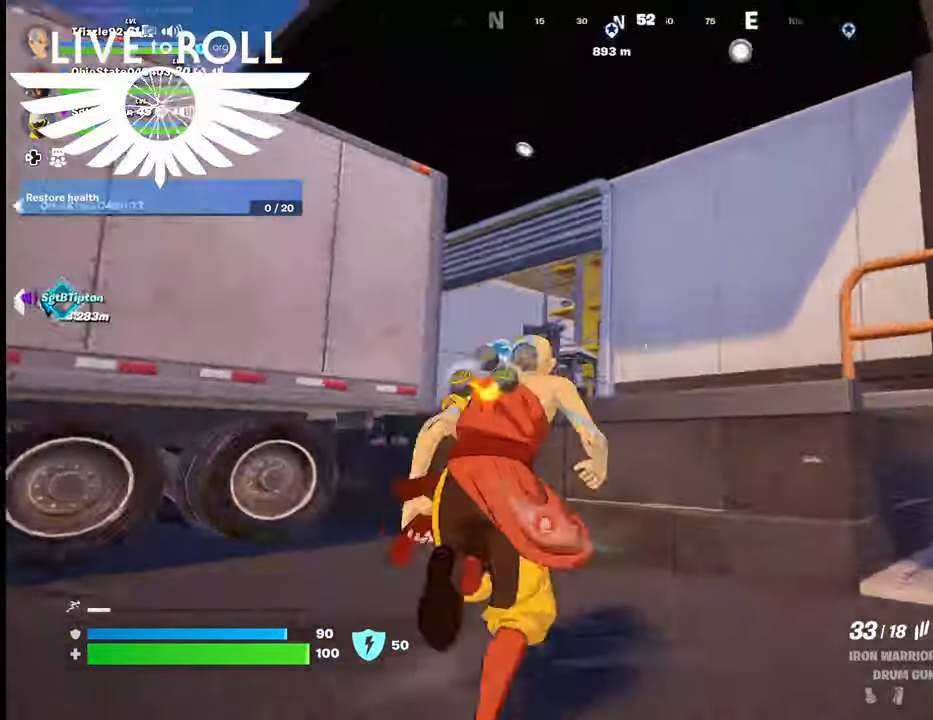
{"buttons": [], "left_stick": "up", "right_stick": "center", "events": [[67, "right_stick", "center"], [234, "A", "down"], [334, "A", "up"]]}
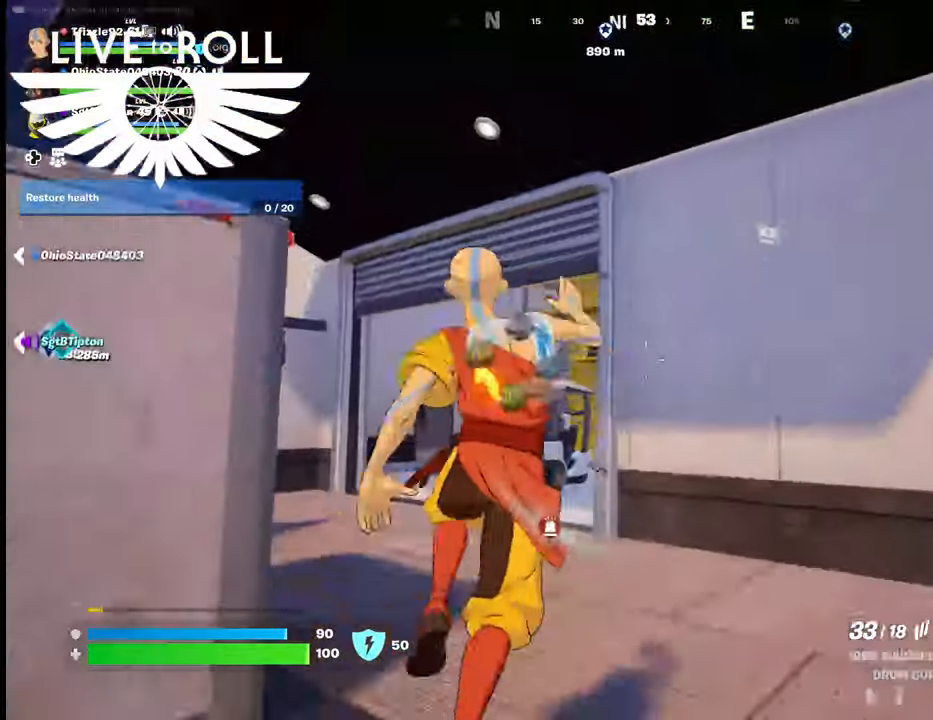
{"buttons": [], "left_stick": "up", "right_stick": "down-right", "events": [[400, "right_stick", "down-right"]]}
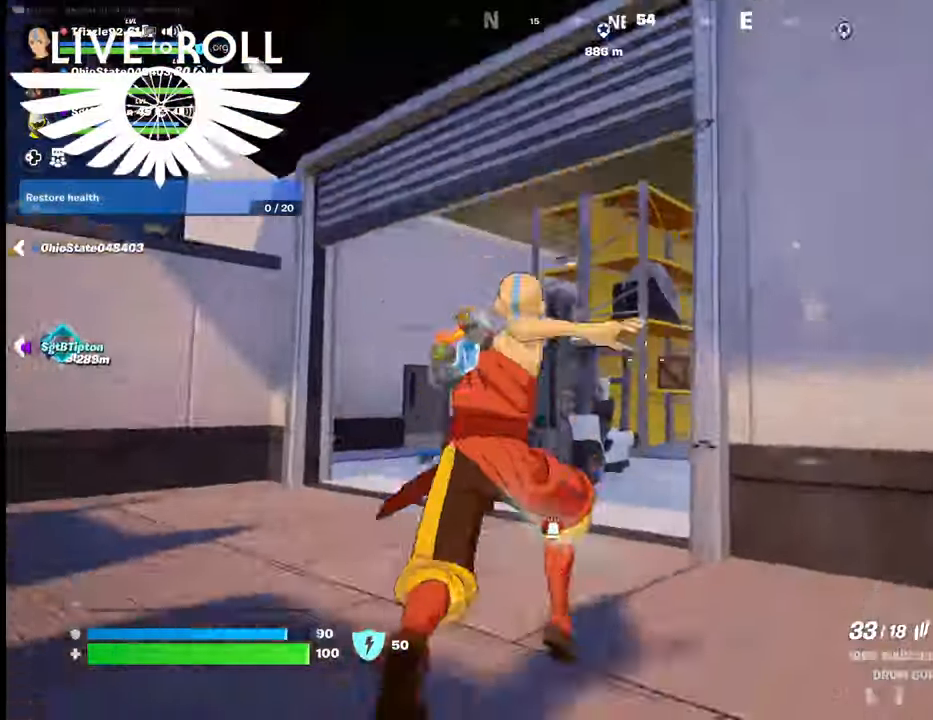
{"buttons": [], "left_stick": "up", "right_stick": "right", "events": [[134, "right_stick", "right"]]}
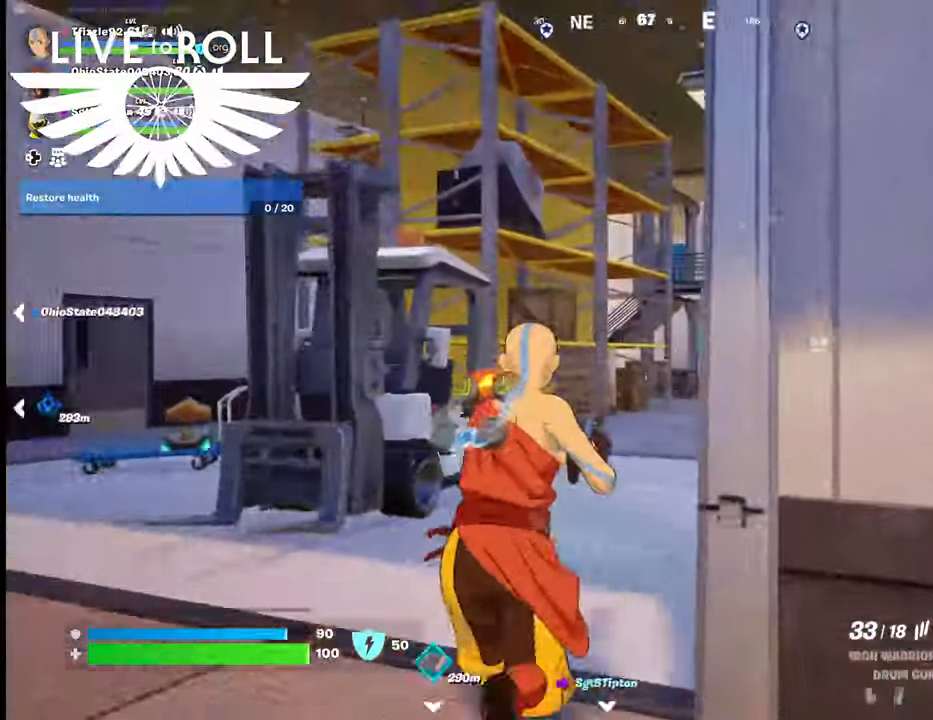
{"buttons": [], "left_stick": "up", "right_stick": "right", "events": []}
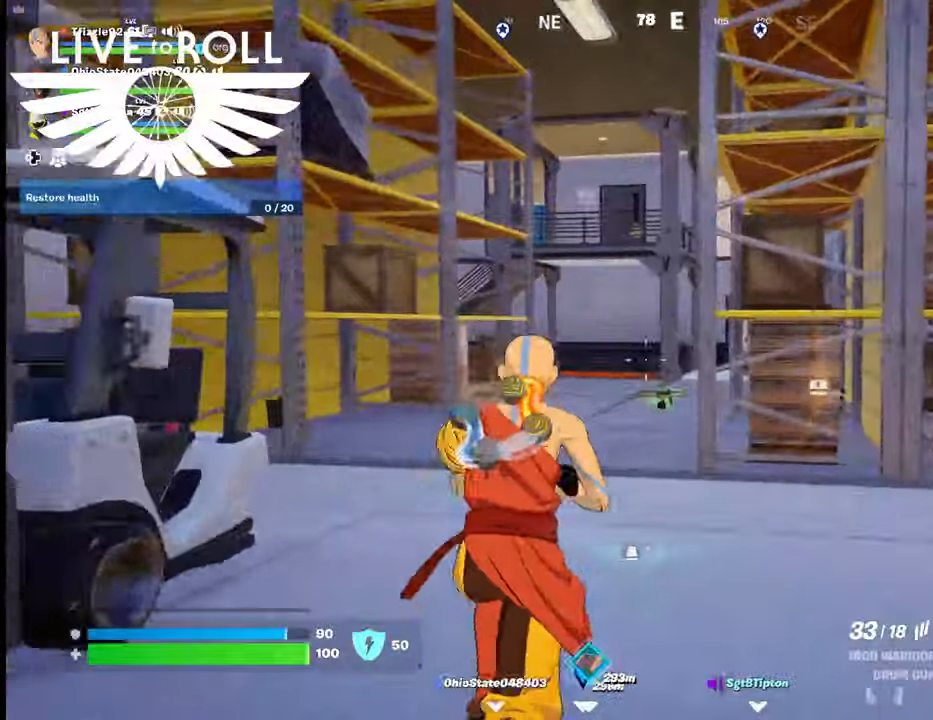
{"buttons": [], "left_stick": "up", "right_stick": "right", "events": []}
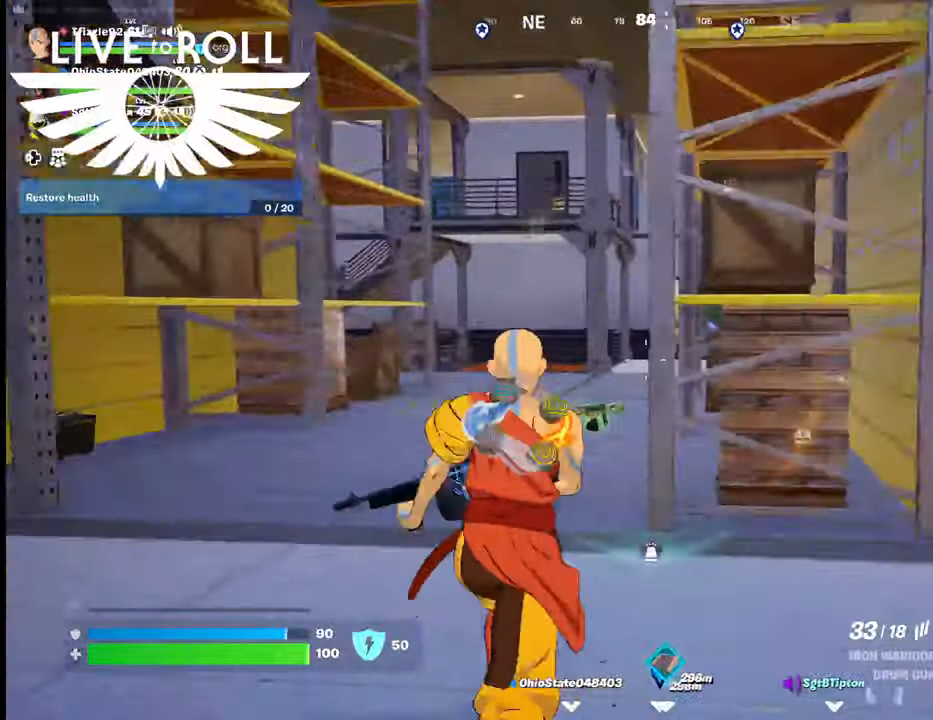
{"buttons": [], "left_stick": "up", "right_stick": "right", "events": []}
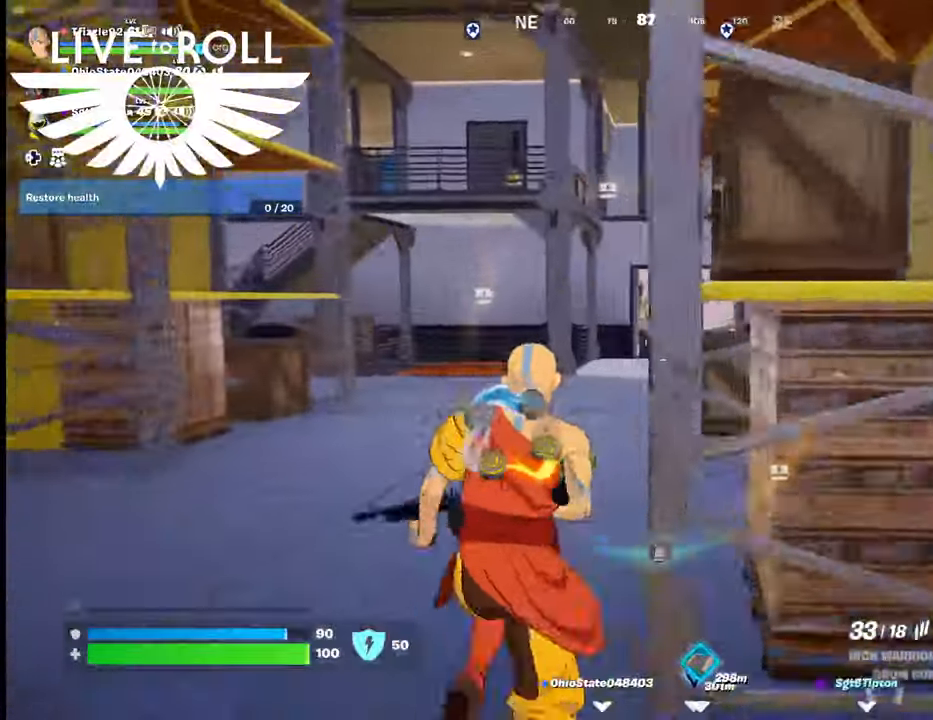
{"buttons": [], "left_stick": "up", "right_stick": "right", "events": []}
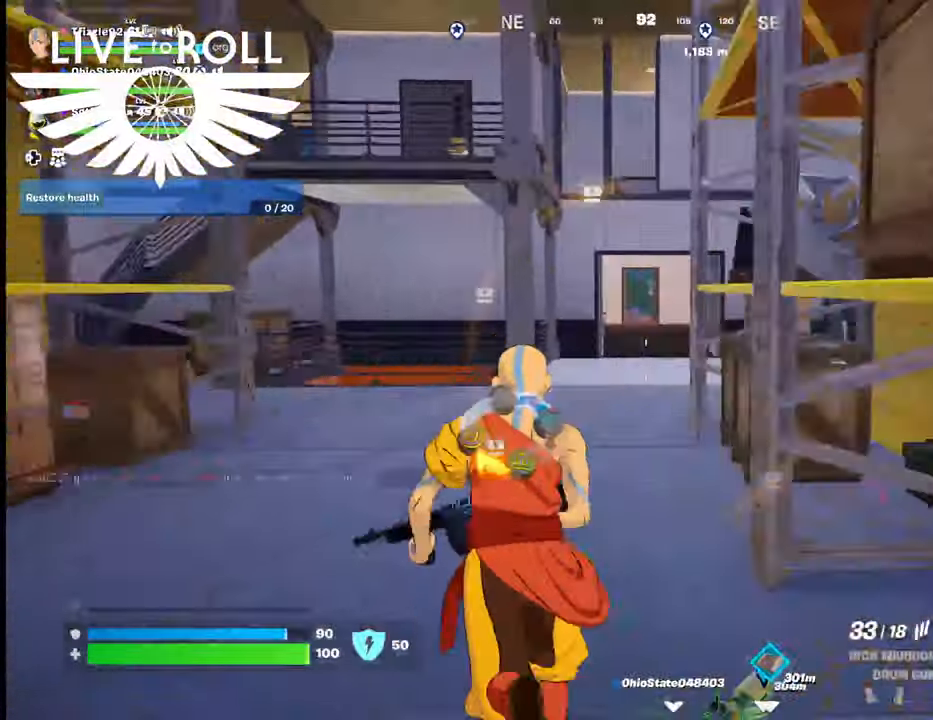
{"buttons": [], "left_stick": "up", "right_stick": "right", "events": []}
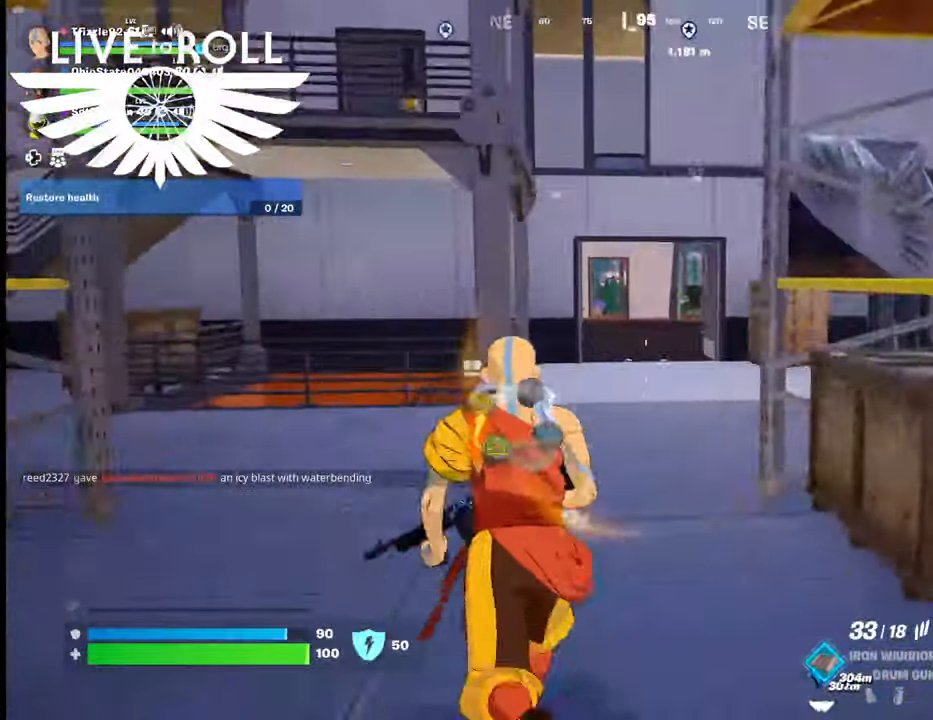
{"buttons": [], "left_stick": "up", "right_stick": "up-left", "events": [[67, "right_stick", "center"], [134, "right_stick", "up-left"]]}
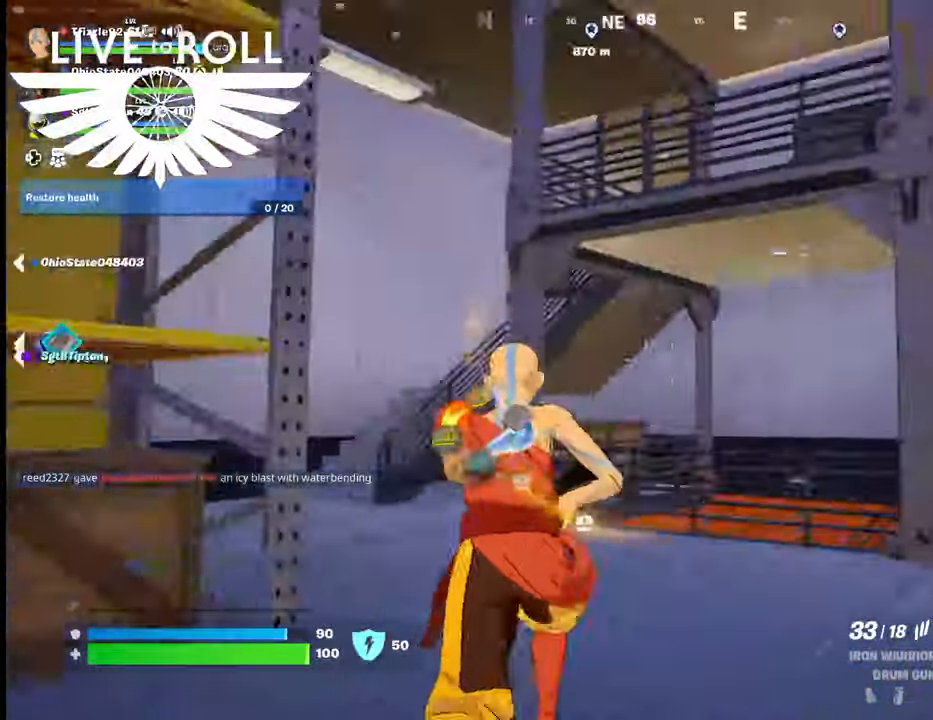
{"buttons": [], "left_stick": "up", "right_stick": "down", "events": [[234, "right_stick", "down"]]}
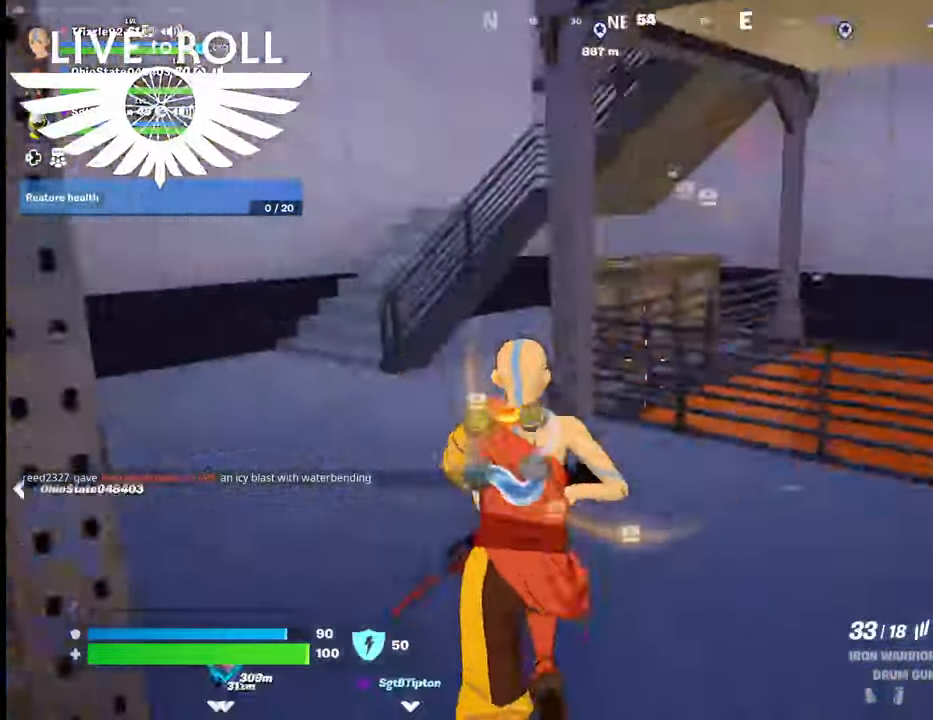
{"buttons": ["A"], "left_stick": "up", "right_stick": "center", "events": [[100, "right_stick", "down-right"], [200, "right_stick", "center"], [434, "A", "down"]]}
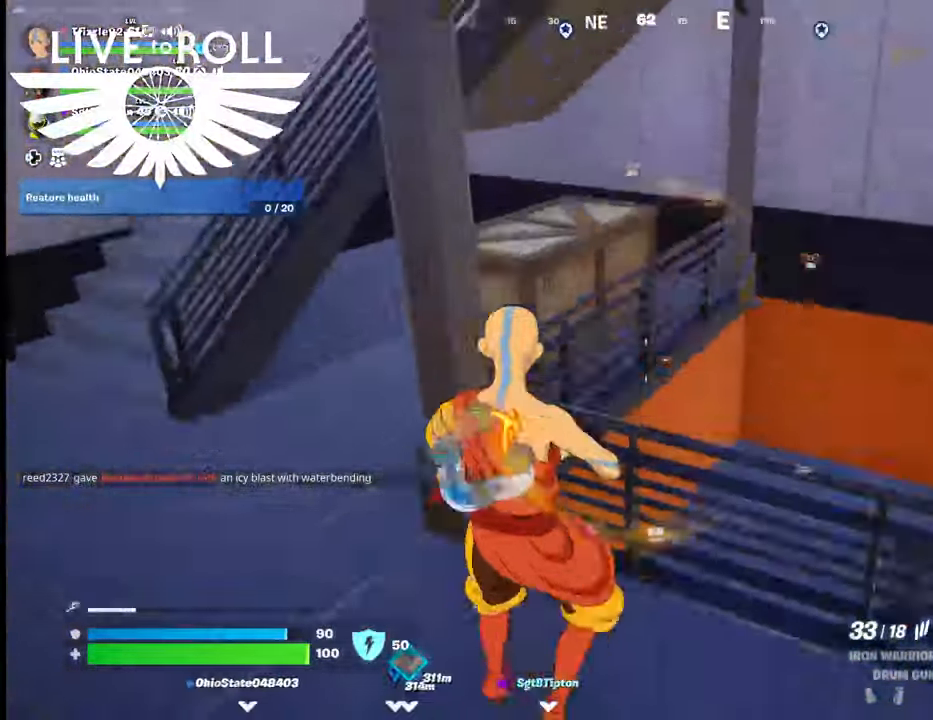
{"buttons": [], "left_stick": "center", "right_stick": "right", "events": [[67, "A", "up"], [100, "left_stick", "up-right"], [334, "left_stick", "center"], [500, "right_stick", "right"]]}
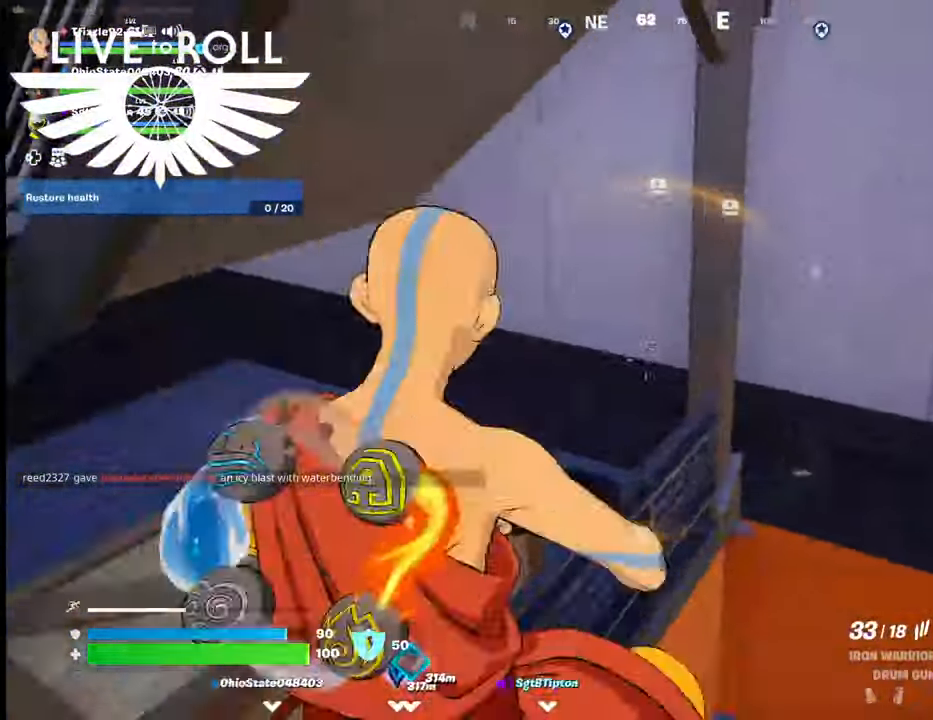
{"buttons": [], "left_stick": "up", "right_stick": "right", "events": [[200, "left_stick", "up"]]}
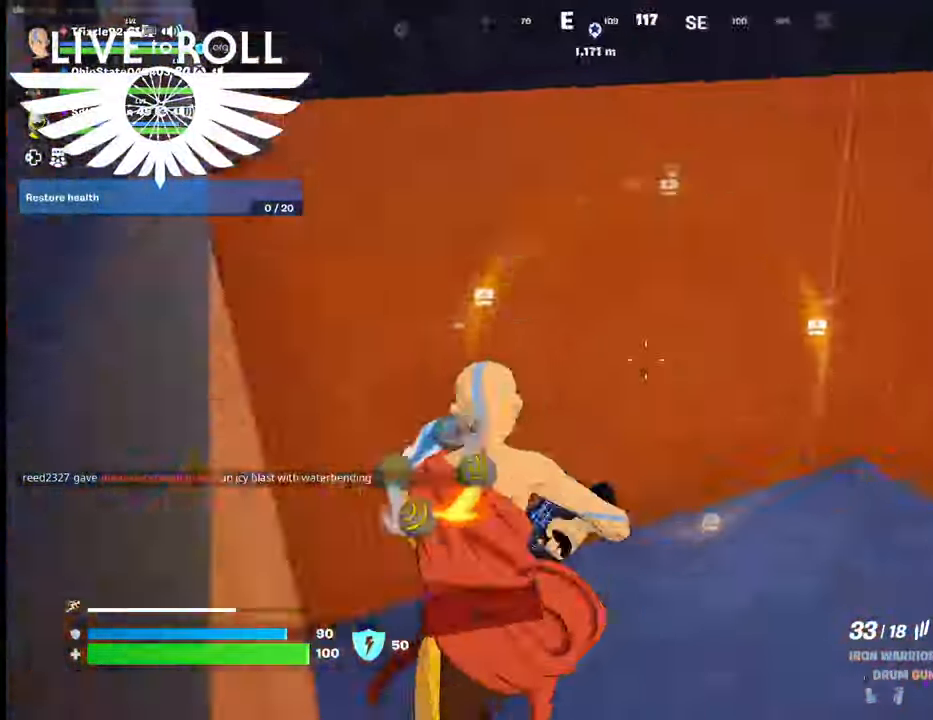
{"buttons": [], "left_stick": "up", "right_stick": "right", "events": []}
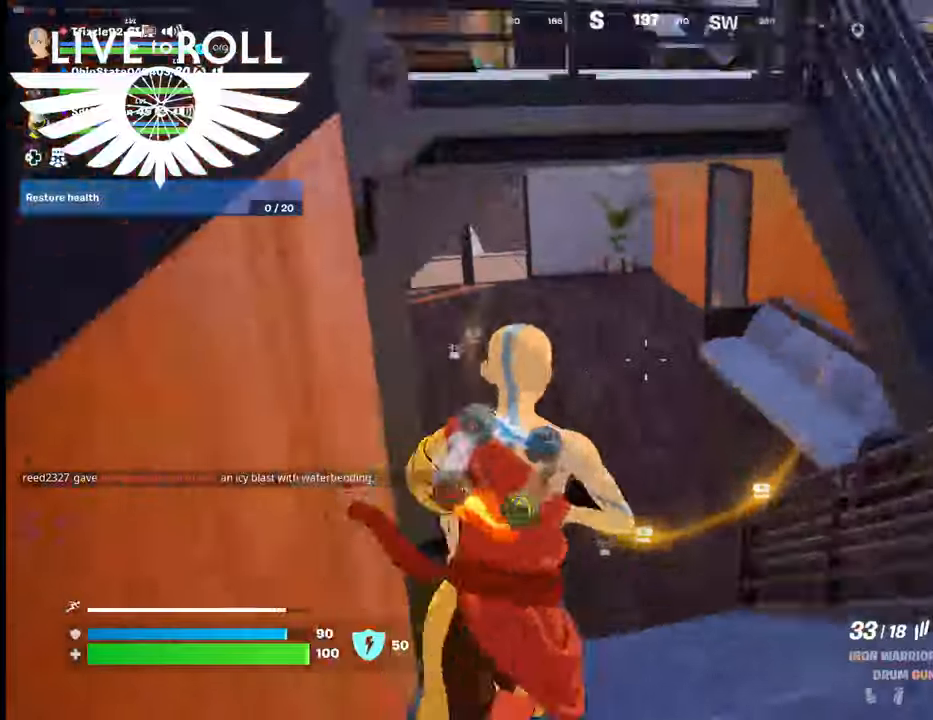
{"buttons": [], "left_stick": "up", "right_stick": "left", "events": [[234, "right_stick", "center"], [367, "right_stick", "left"]]}
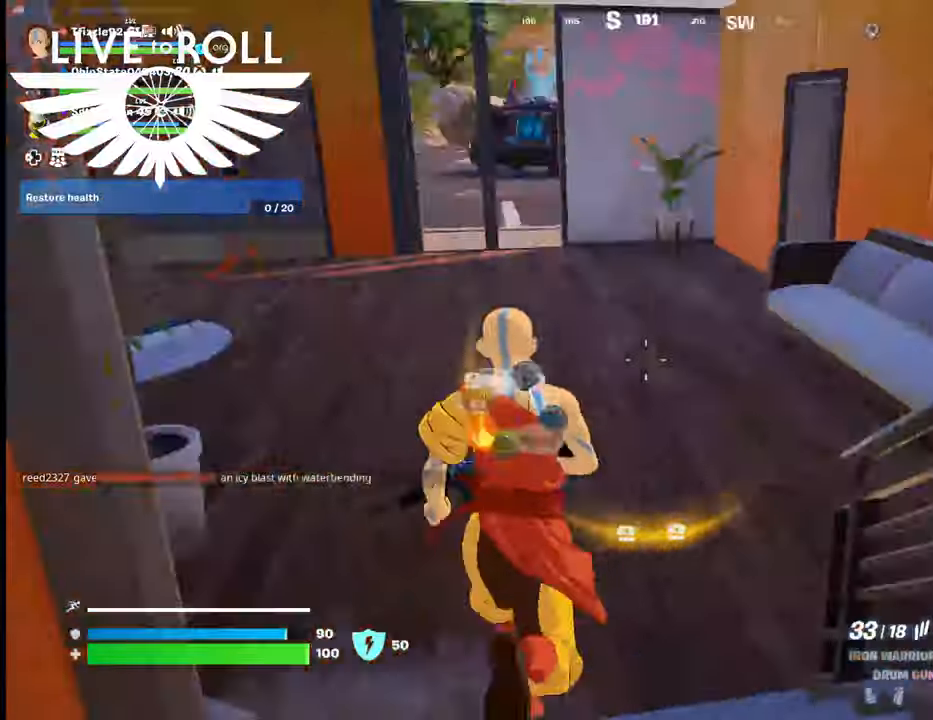
{"buttons": [], "left_stick": "up-right", "right_stick": "left", "events": [[200, "left_stick", "up-right"]]}